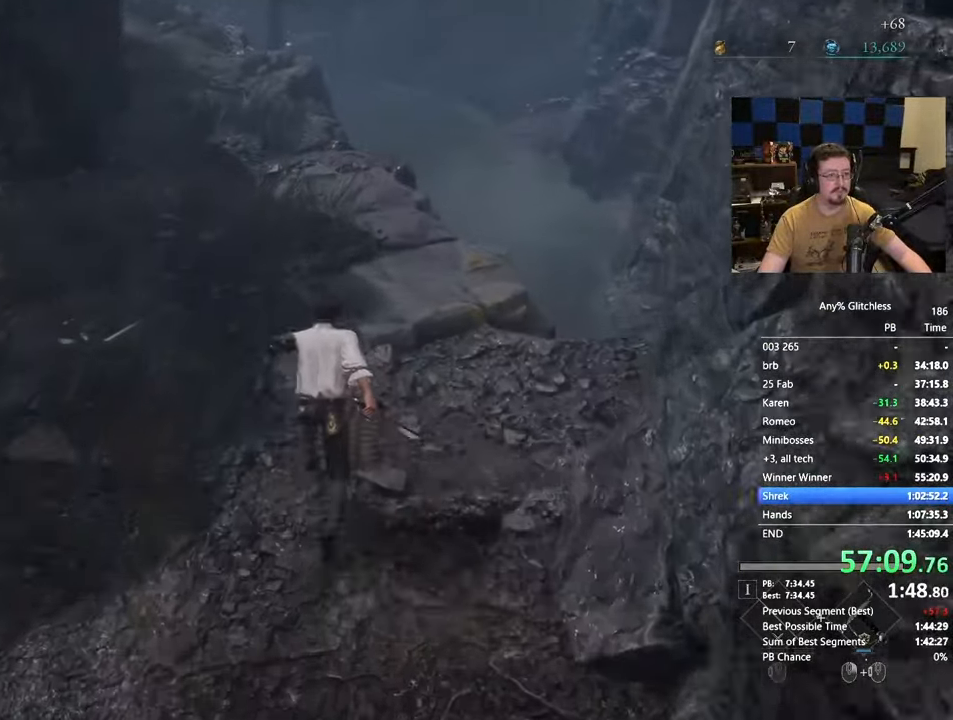
Gameplay with keyboard and mouse; each line is a JSON object with the keys and mouse buttons held at the frame after it. "events" lists presses ("down") and releases ("up") of "1", "3", "4", "5", "a", "alt", "c", "caps_lock", "ctrl", "d", "e", "f", "g", "r", "s", "shift", "space", "t", "tab", "v", "w" and "mouse_wheel" between this image and that frame as [ms after this image, input, new state], when the widget could be followed in between. "mouse_wheel" = the "wheel" button of the "mouse" list. No other keys are recorded. "wheel" means that the mouse wheel is clicked or scrolled. Not read: mouse_move x.
{"keys": ["space", "w"], "mouse": [], "events": []}
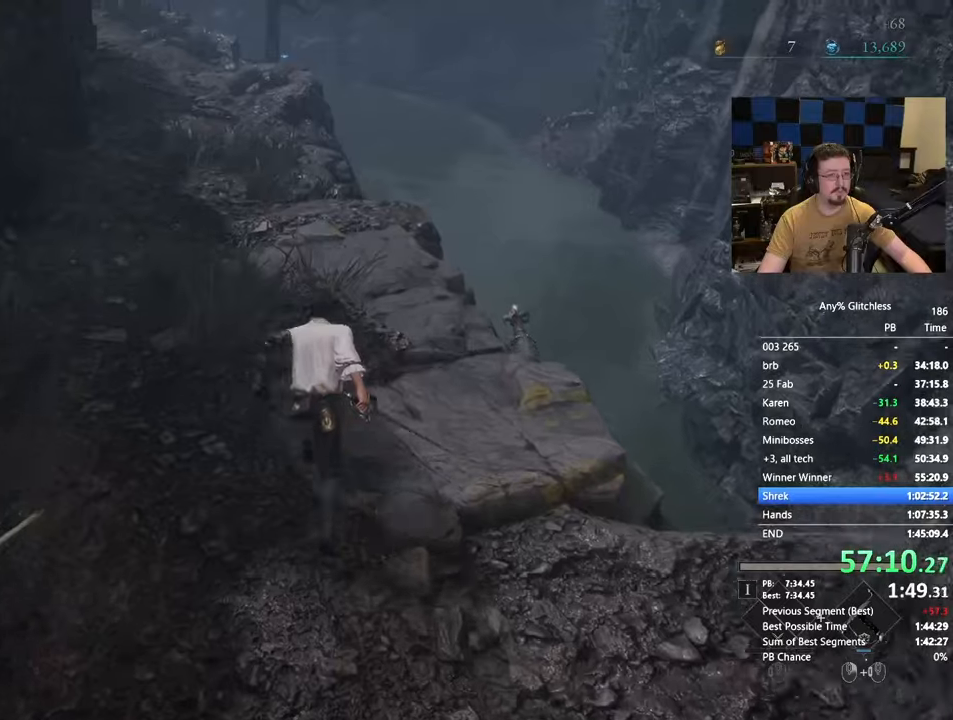
{"keys": ["space", "w"], "mouse": [], "events": []}
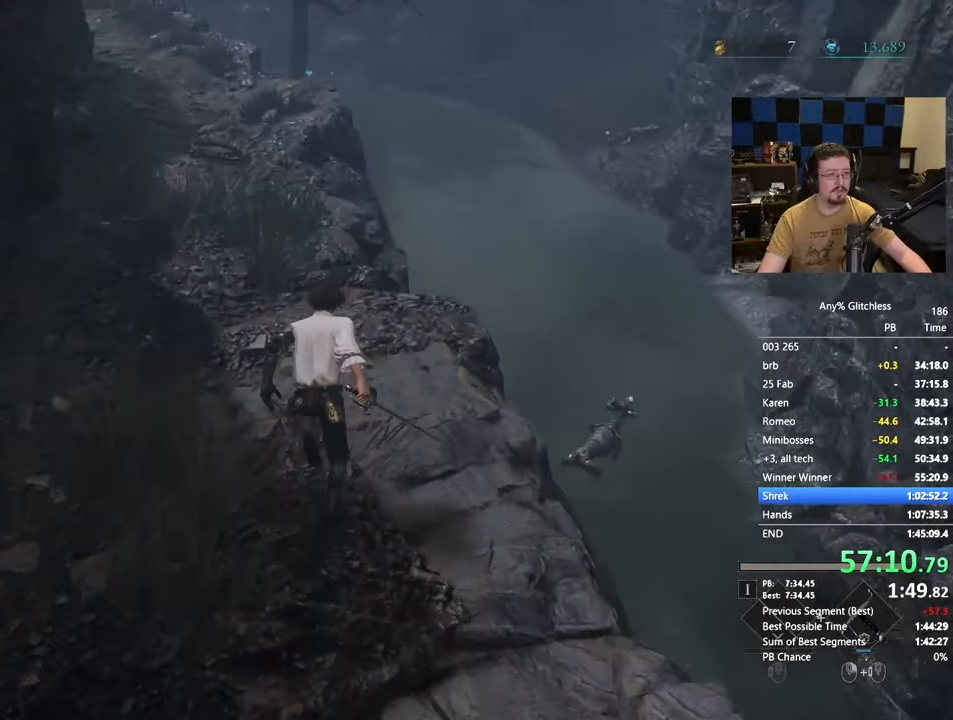
{"keys": ["space", "w"], "mouse": [], "events": [[33, "space", "up"], [233, "space", "down"]]}
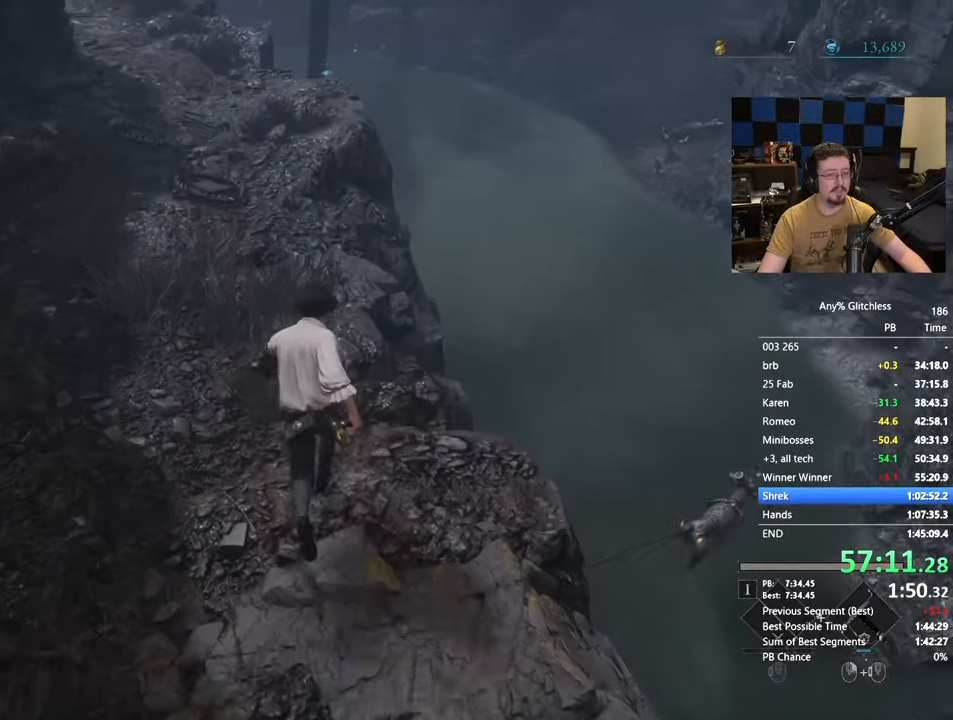
{"keys": ["space", "w"], "mouse": [], "events": []}
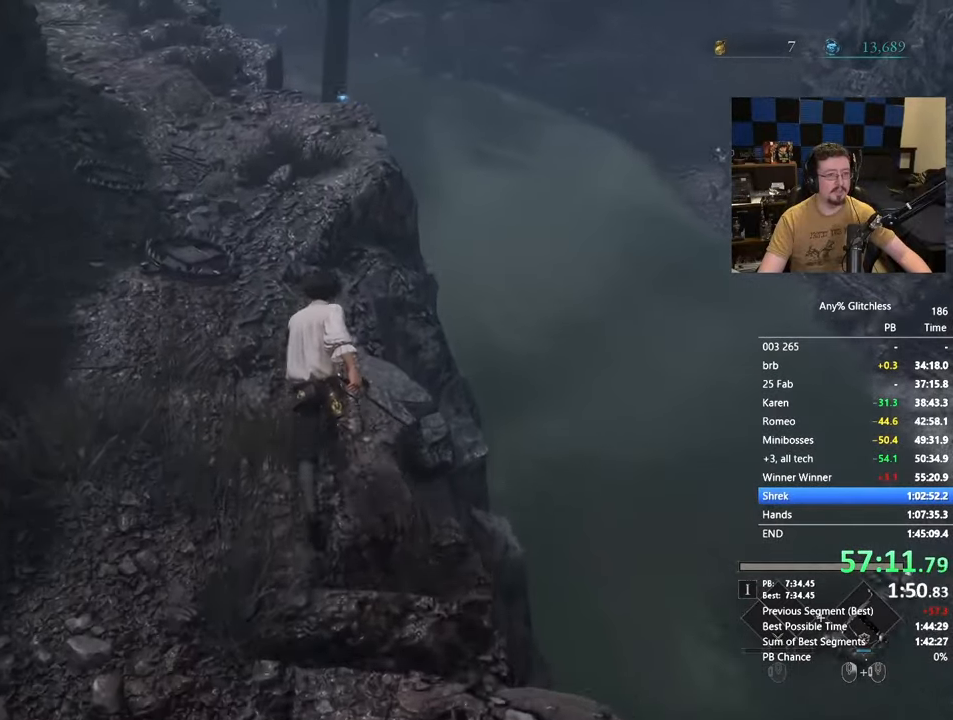
{"keys": ["space", "w"], "mouse": [], "events": []}
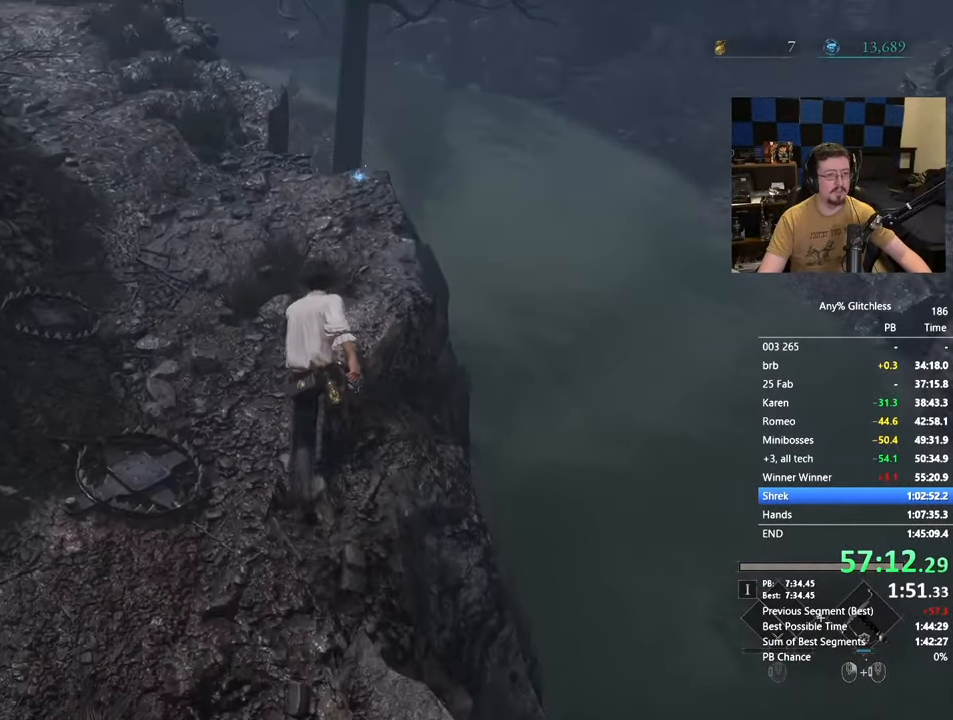
{"keys": ["space", "w"], "mouse": [], "events": []}
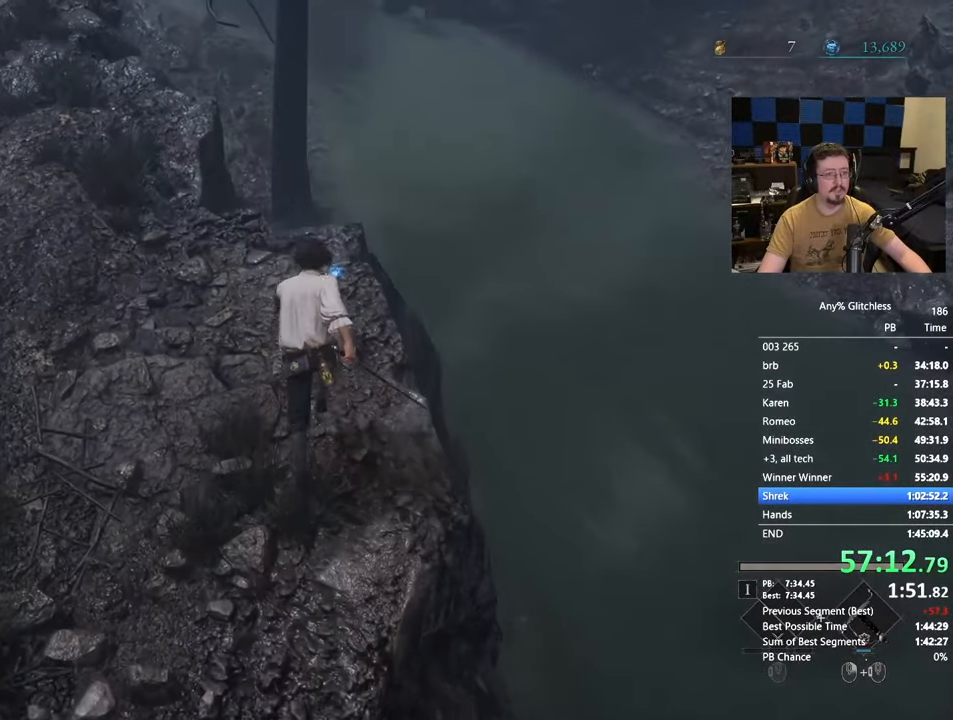
{"keys": ["space", "w"], "mouse": [], "events": []}
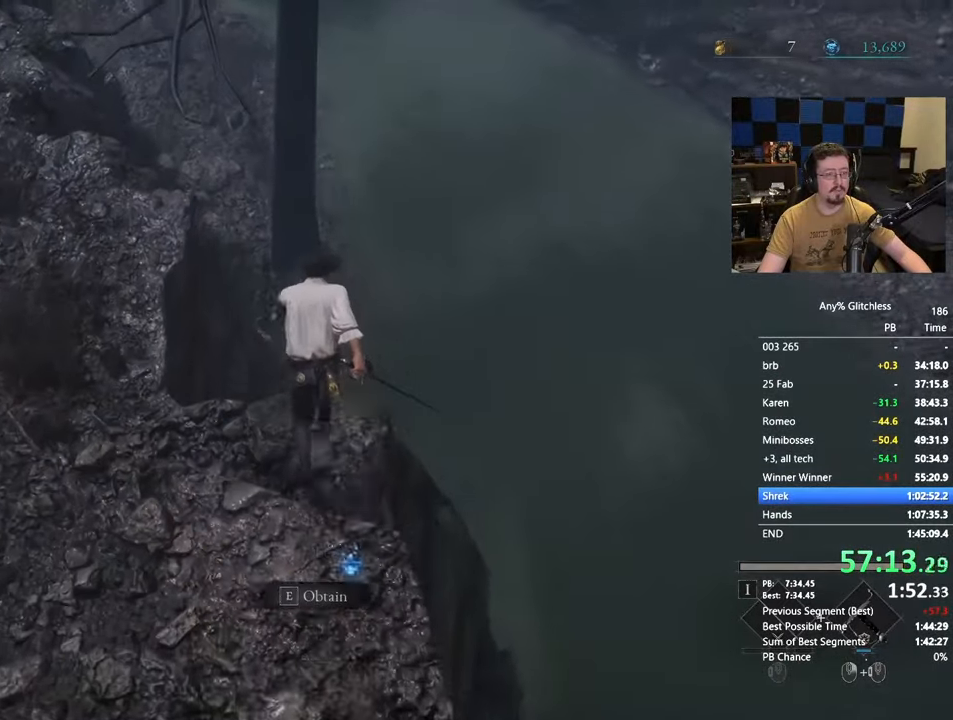
{"keys": ["space", "w"], "mouse": [], "events": []}
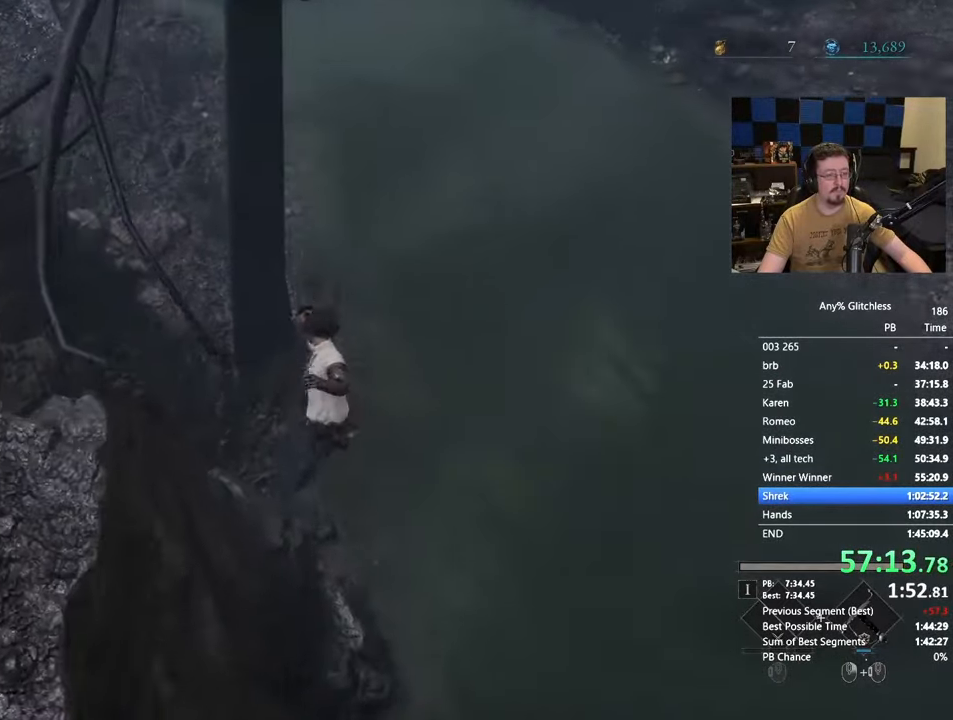
{"keys": ["space", "w"], "mouse": []}
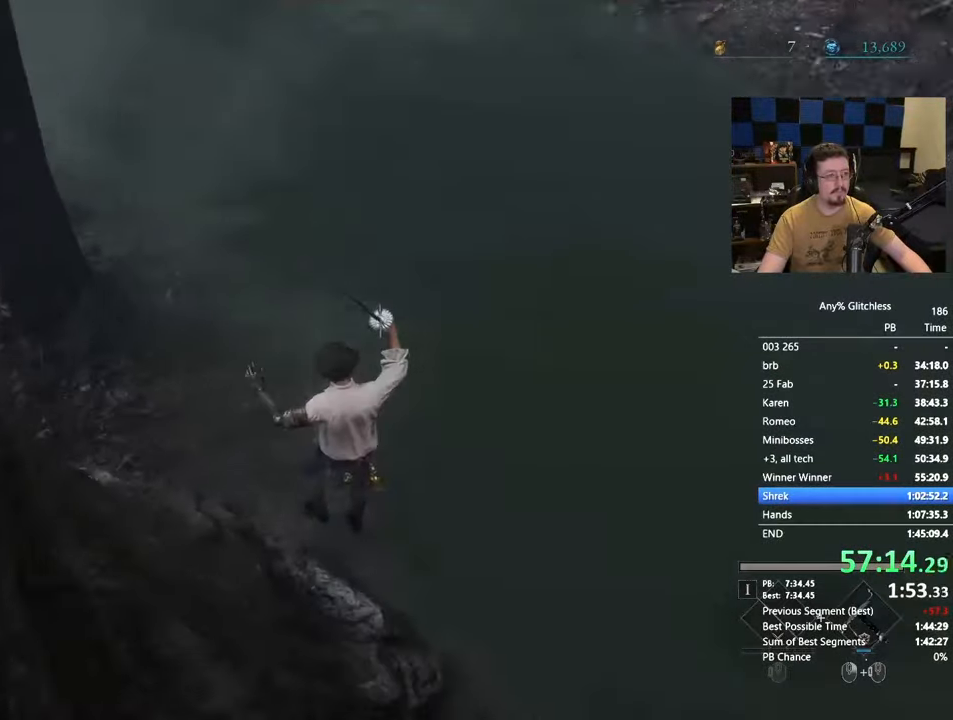
{"keys": ["a", "space", "w"], "mouse": [], "events": [[100, "a", "down"]]}
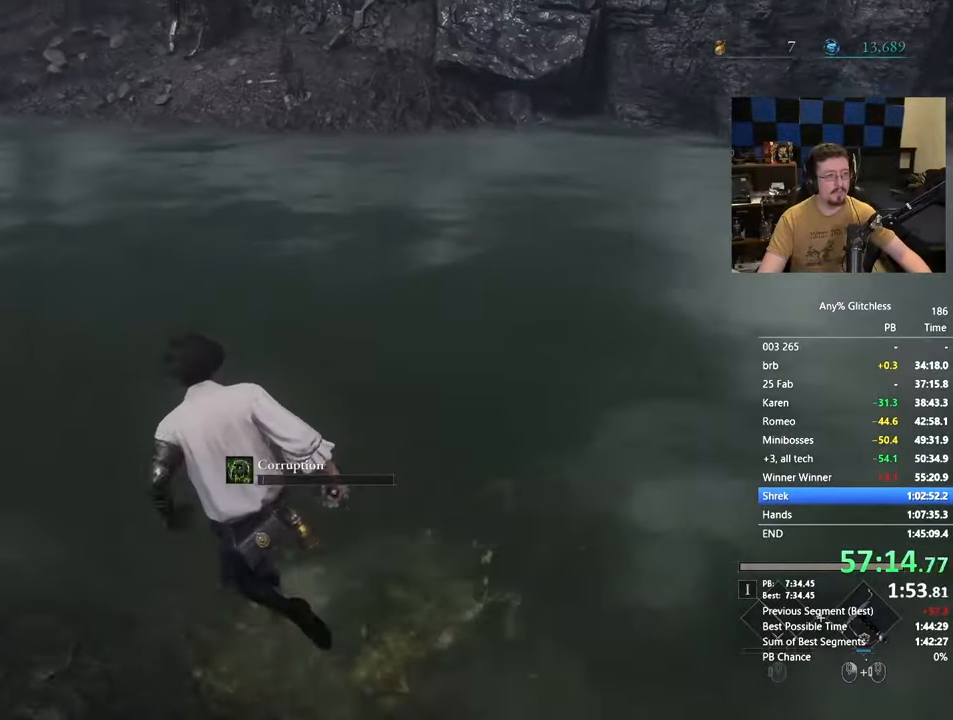
{"keys": ["a", "space", "w"], "mouse": [], "events": []}
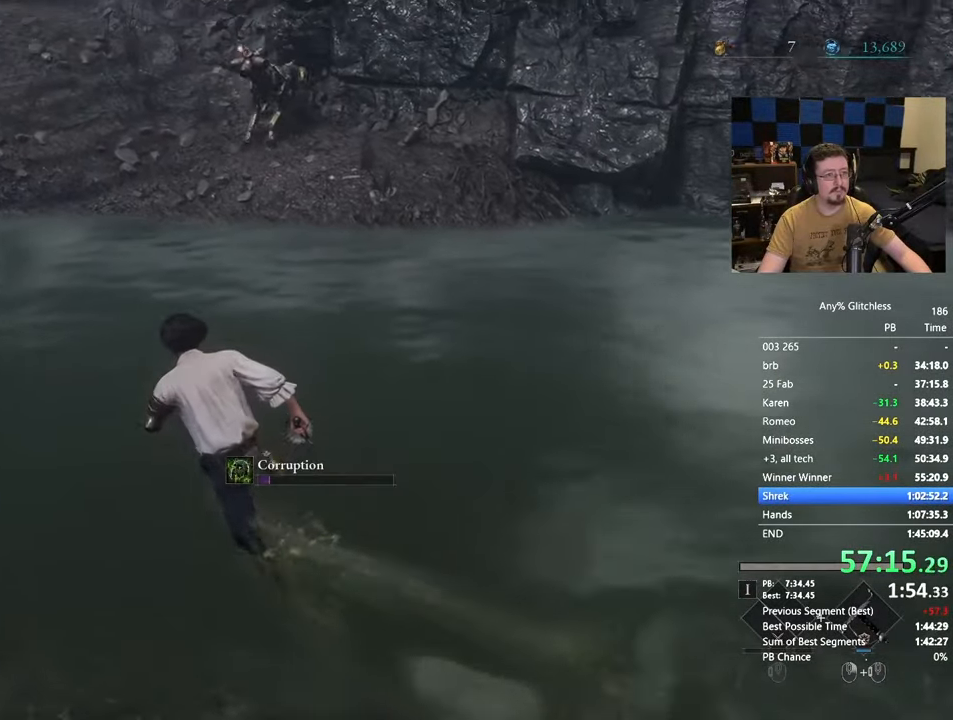
{"keys": ["a", "space", "w"], "mouse": [], "events": []}
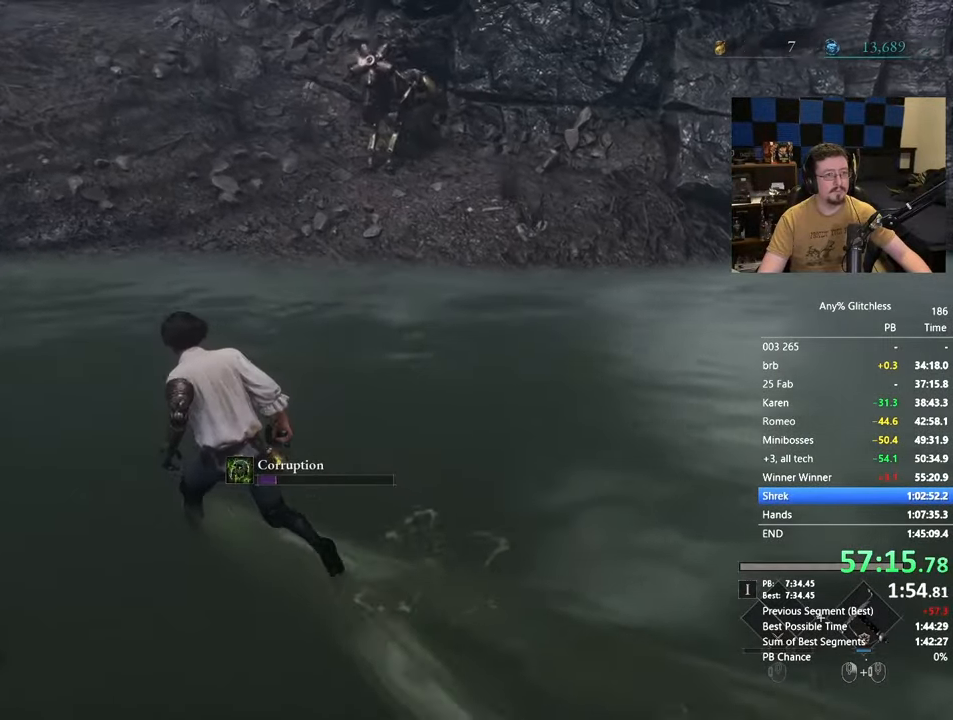
{"keys": ["a", "space", "w"], "mouse": [], "events": []}
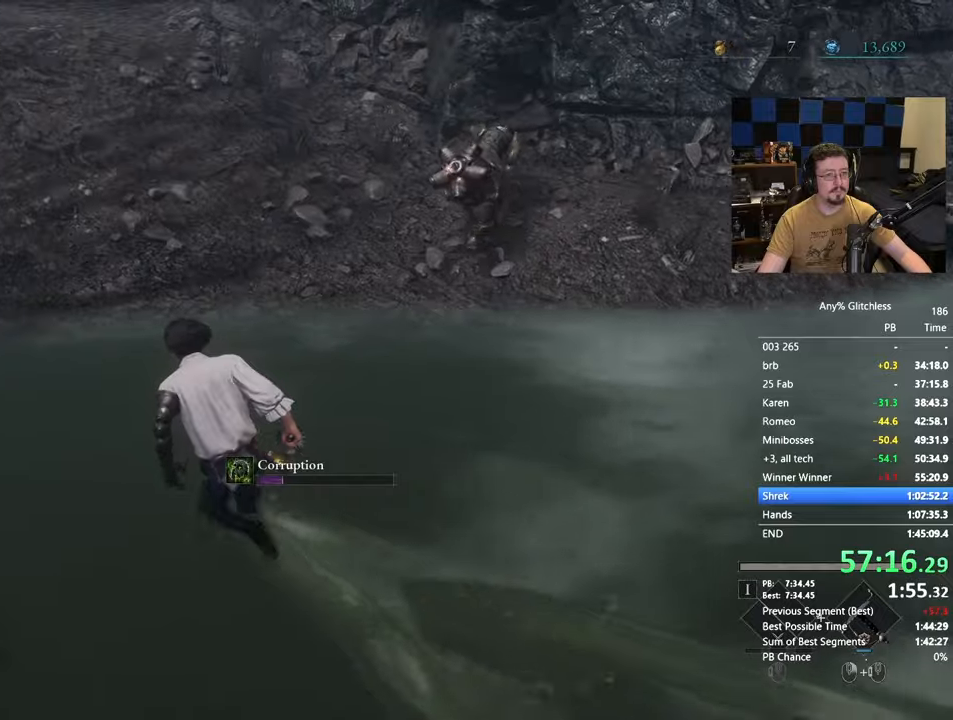
{"keys": ["a", "space", "w"], "mouse": [], "events": []}
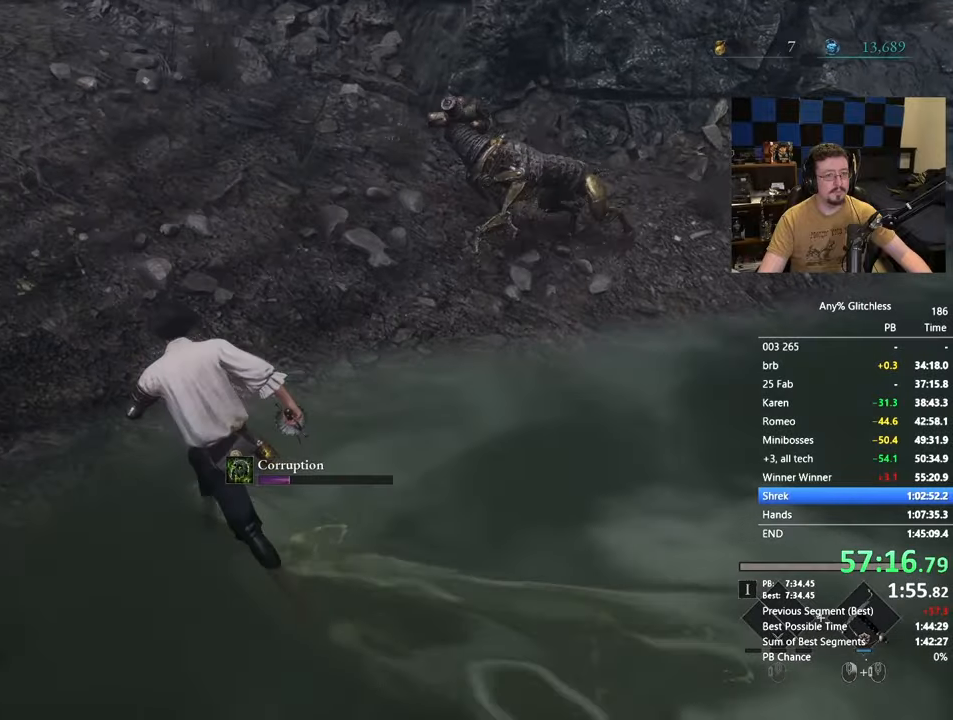
{"keys": ["a", "space", "w"], "mouse": [], "events": [[83, "w", "up"], [350, "w", "down"]]}
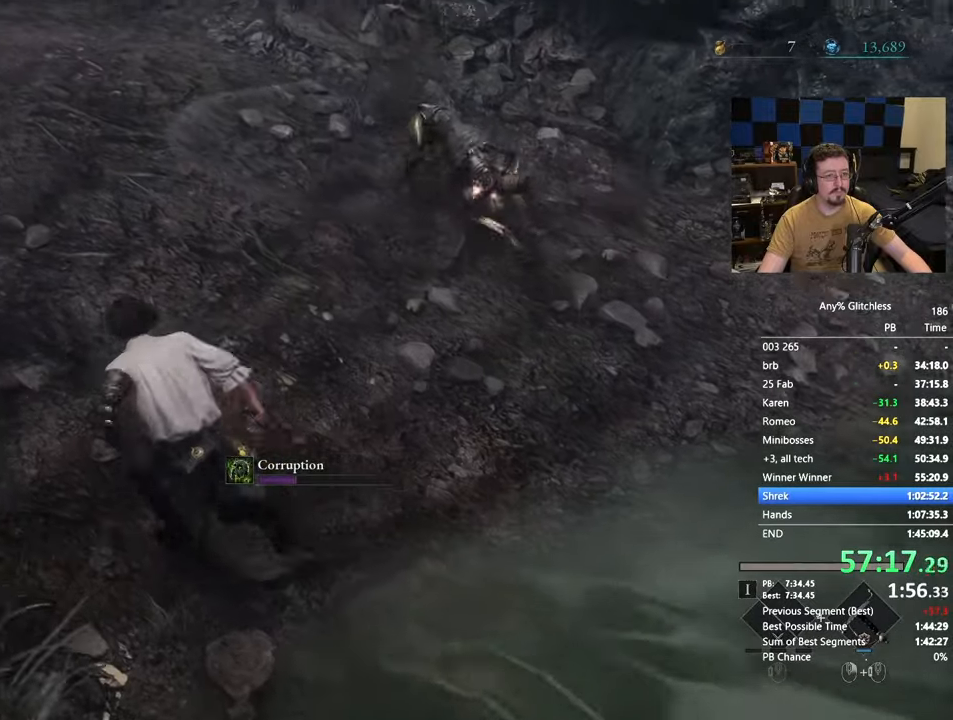
{"keys": ["space", "w"], "mouse": [], "events": [[417, "a", "up"]]}
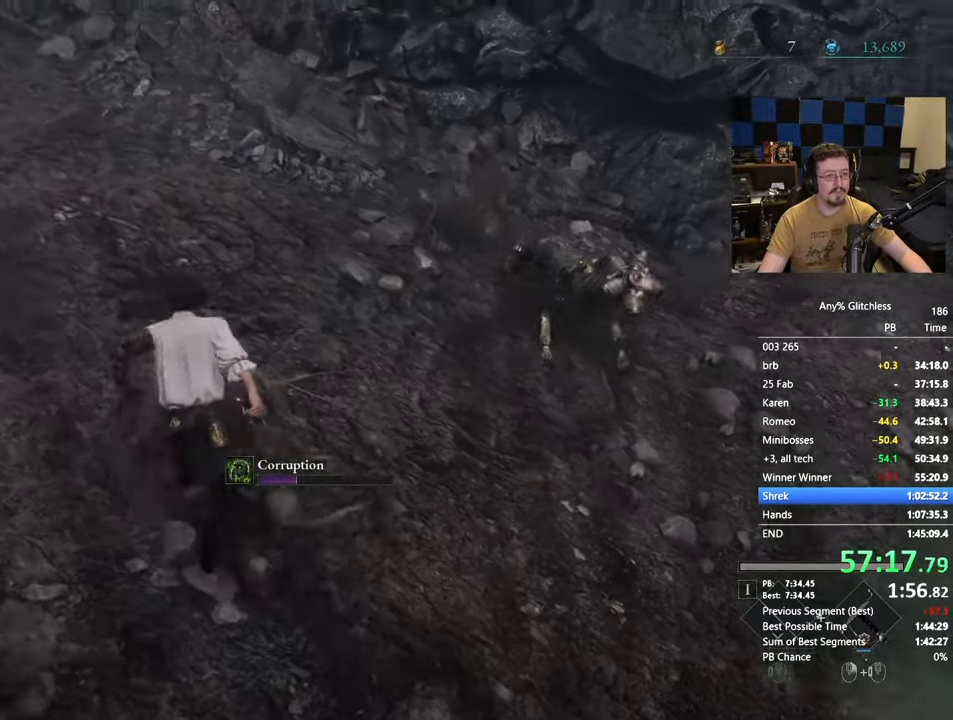
{"keys": ["a", "space", "w"], "mouse": [], "events": [[250, "a", "down"]]}
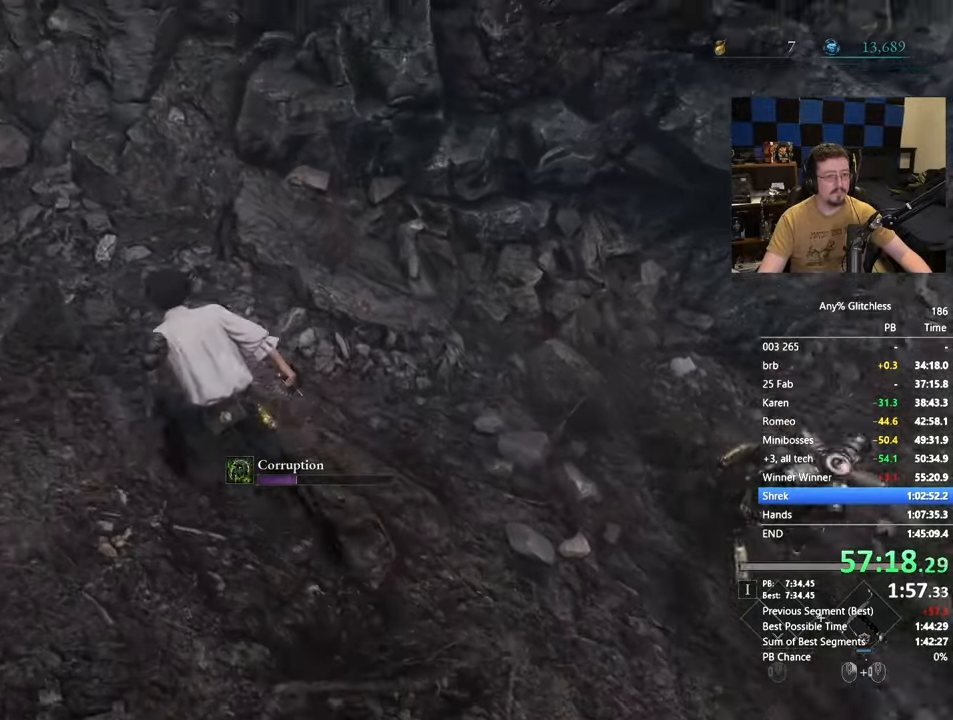
{"keys": ["a", "s", "space"], "mouse": [], "events": [[83, "w", "up"], [450, "s", "down"]]}